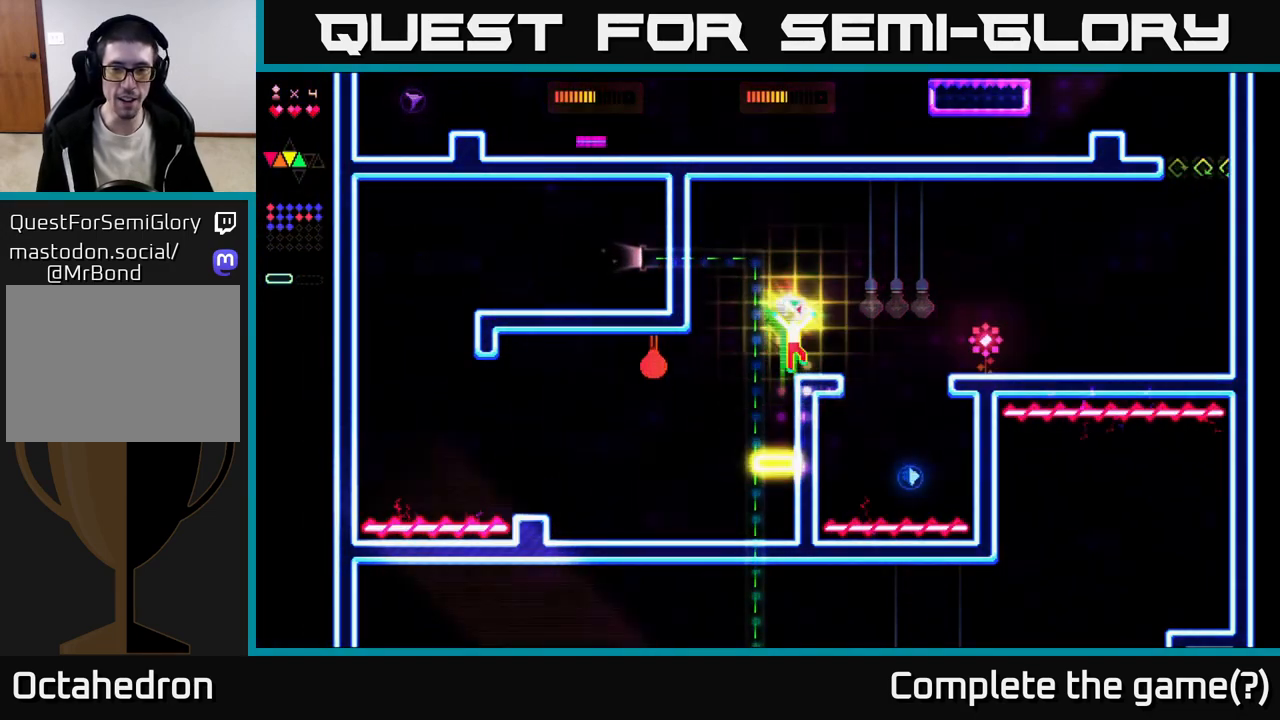
Gameplay with a controller (Xbox layout); each line is a JSON object with the inputs held at the frame after it. "events" lists button and stick changes between this image and that frame as [ms after this image, input, new state], when the widget could be followed in between. Not read: left_stick.
{"buttons": ["DPAD_RIGHT"], "right_stick": "center", "events": [[50, "A", "up"], [83, "DPAD_RIGHT", "up"], [333, "DPAD_RIGHT", "down"]]}
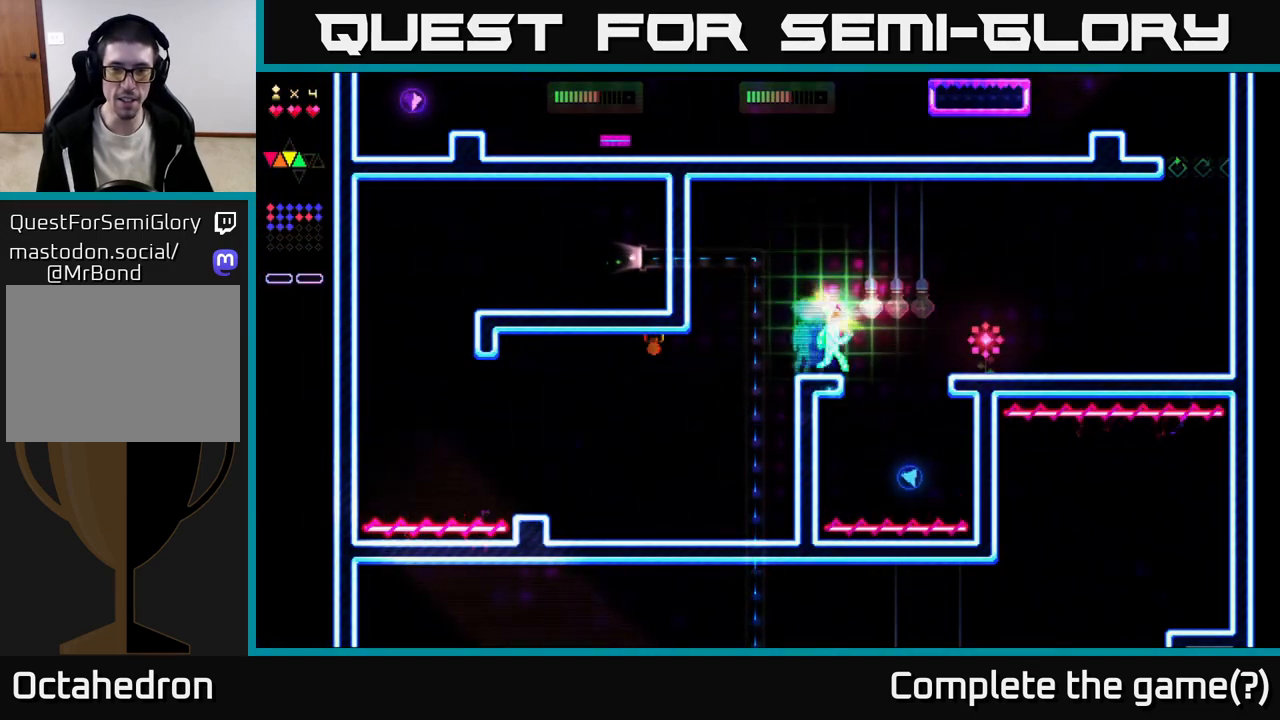
{"buttons": ["R2", "DPAD_RIGHT"], "right_stick": "center", "events": [[67, "A", "down"], [200, "A", "up"], [233, "R2", "down"]]}
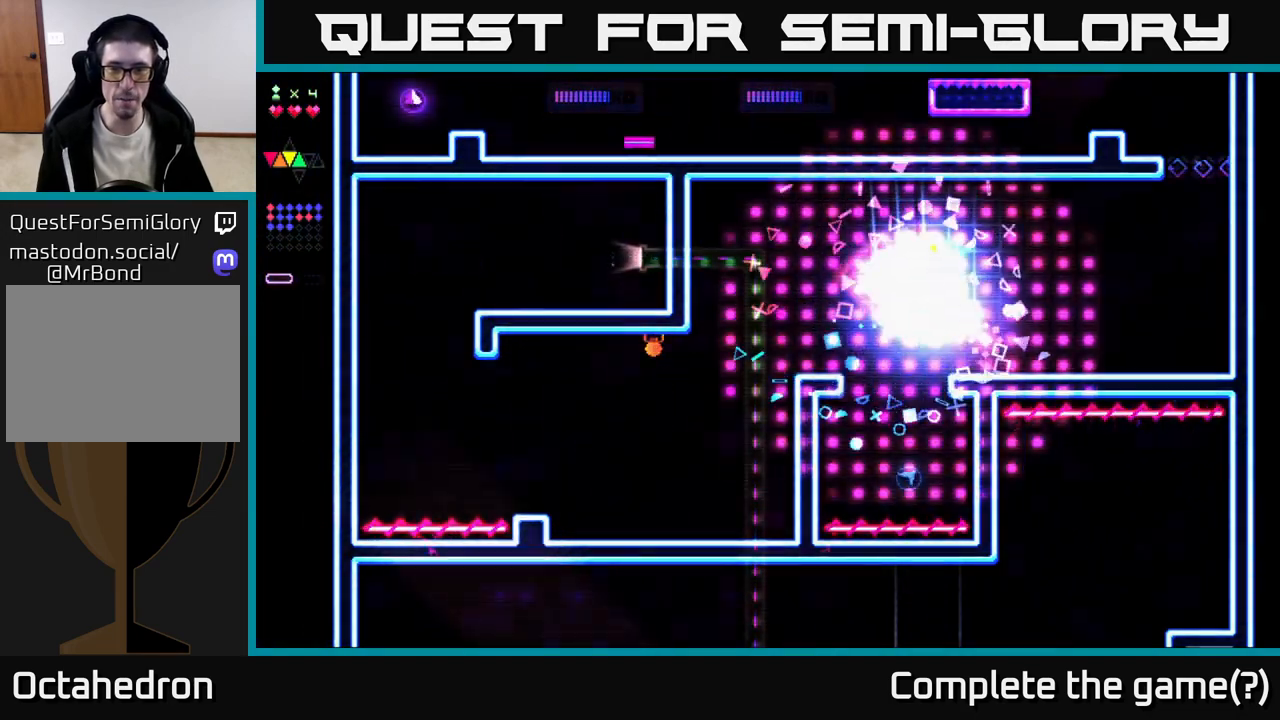
{"buttons": ["DPAD_RIGHT"], "right_stick": "center", "events": [[367, "R2", "up"]]}
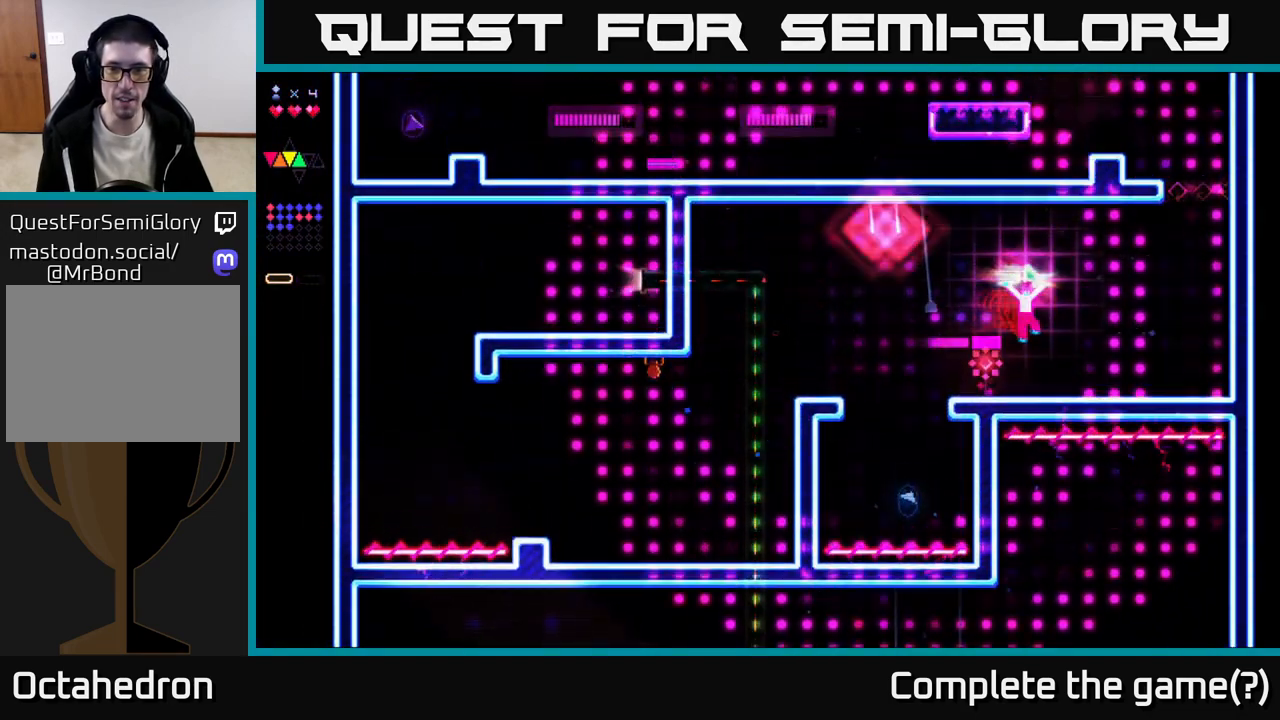
{"buttons": ["DPAD_LEFT"], "right_stick": "center", "events": [[50, "DPAD_RIGHT", "up"], [117, "DPAD_LEFT", "down"]]}
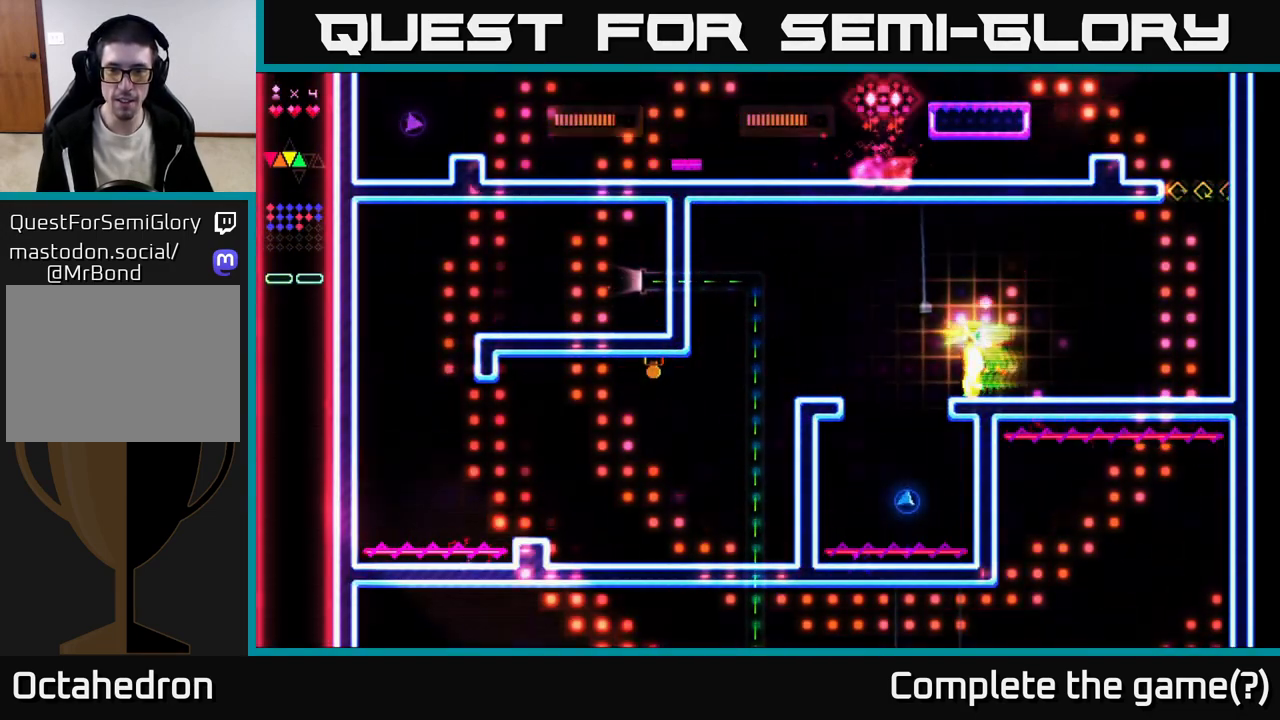
{"buttons": [], "right_stick": "center", "events": [[350, "DPAD_LEFT", "up"]]}
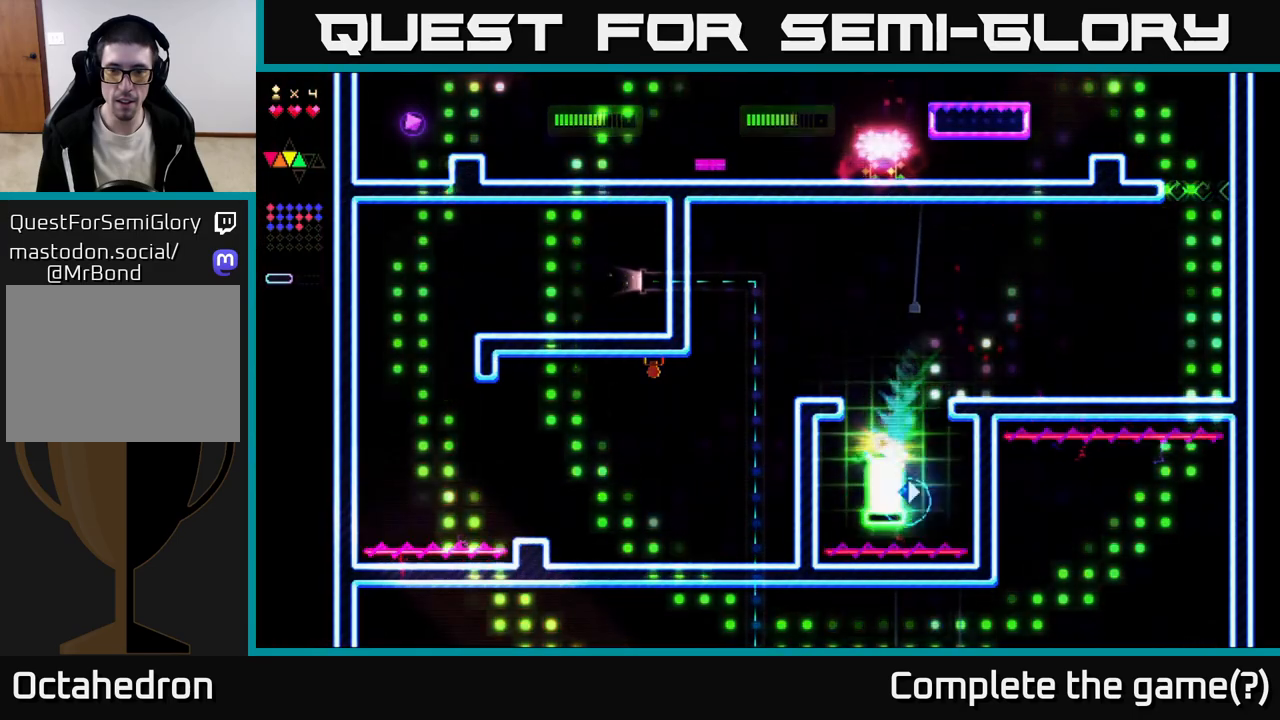
{"buttons": ["A", "R2"], "right_stick": "center", "events": [[33, "R2", "down"], [400, "A", "down"]]}
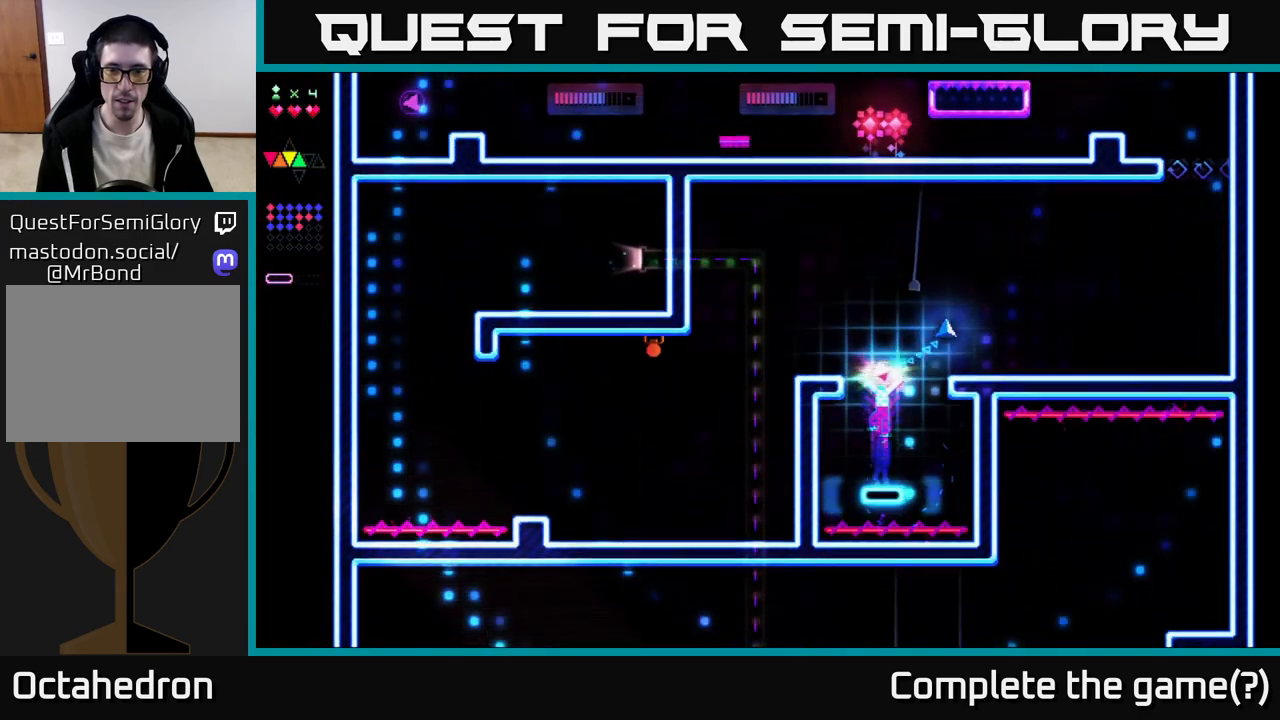
{"buttons": ["A", "R2", "DPAD_RIGHT"], "right_stick": "center", "events": [[183, "DPAD_RIGHT", "down"], [300, "A", "up"], [300, "DPAD_RIGHT", "up"], [317, "R2", "up"], [383, "R2", "down"], [450, "DPAD_RIGHT", "down"], [500, "A", "down"]]}
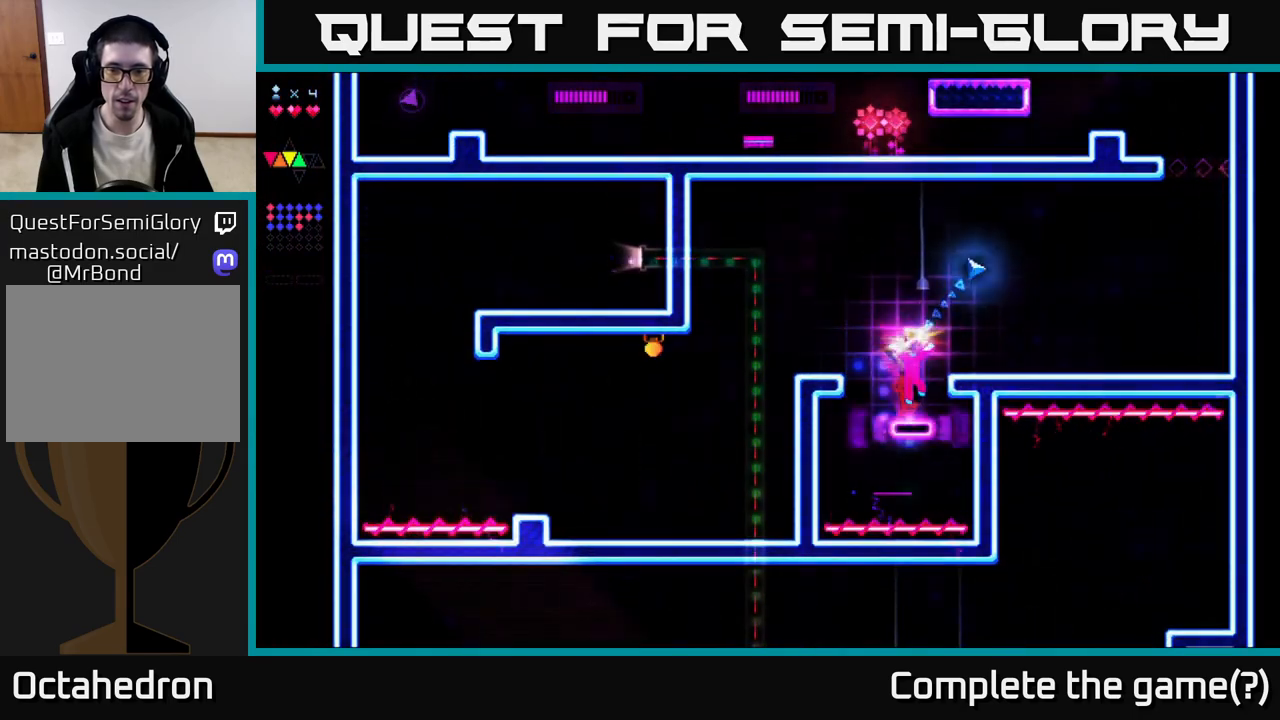
{"buttons": ["DPAD_RIGHT"], "right_stick": "center", "events": [[217, "A", "up"], [233, "R2", "up"]]}
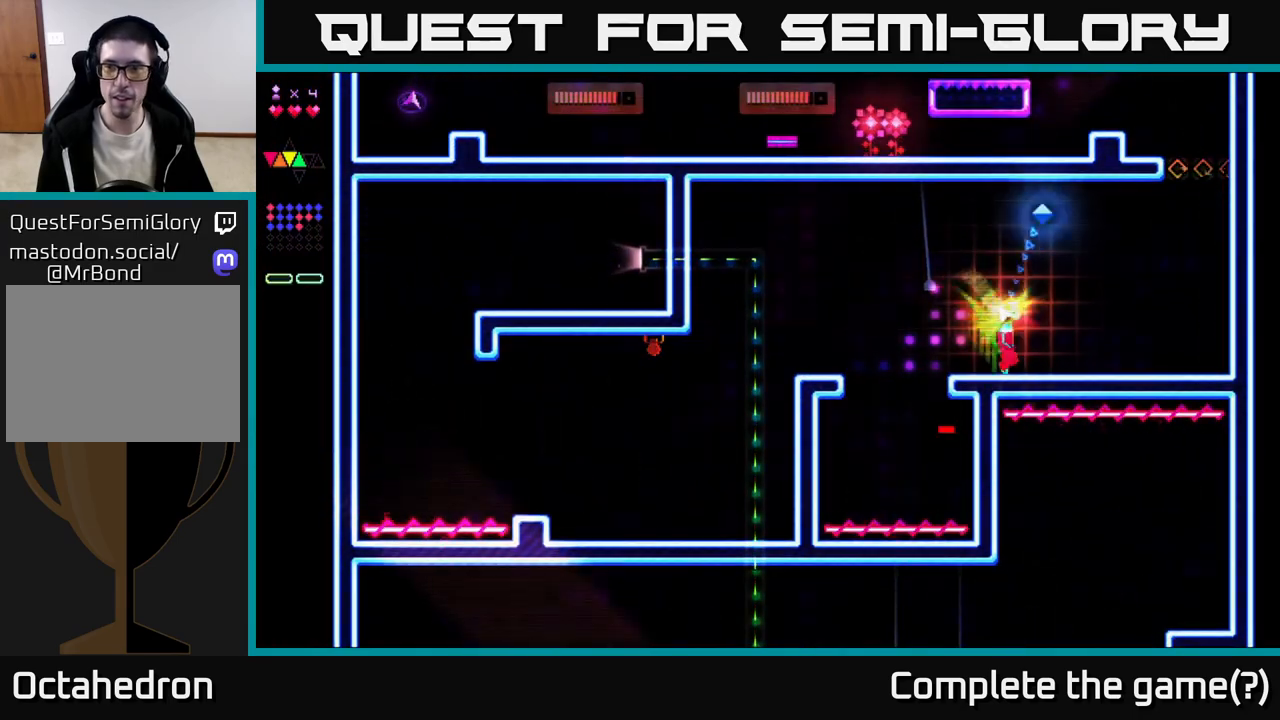
{"buttons": ["DPAD_RIGHT"], "right_stick": "center", "events": []}
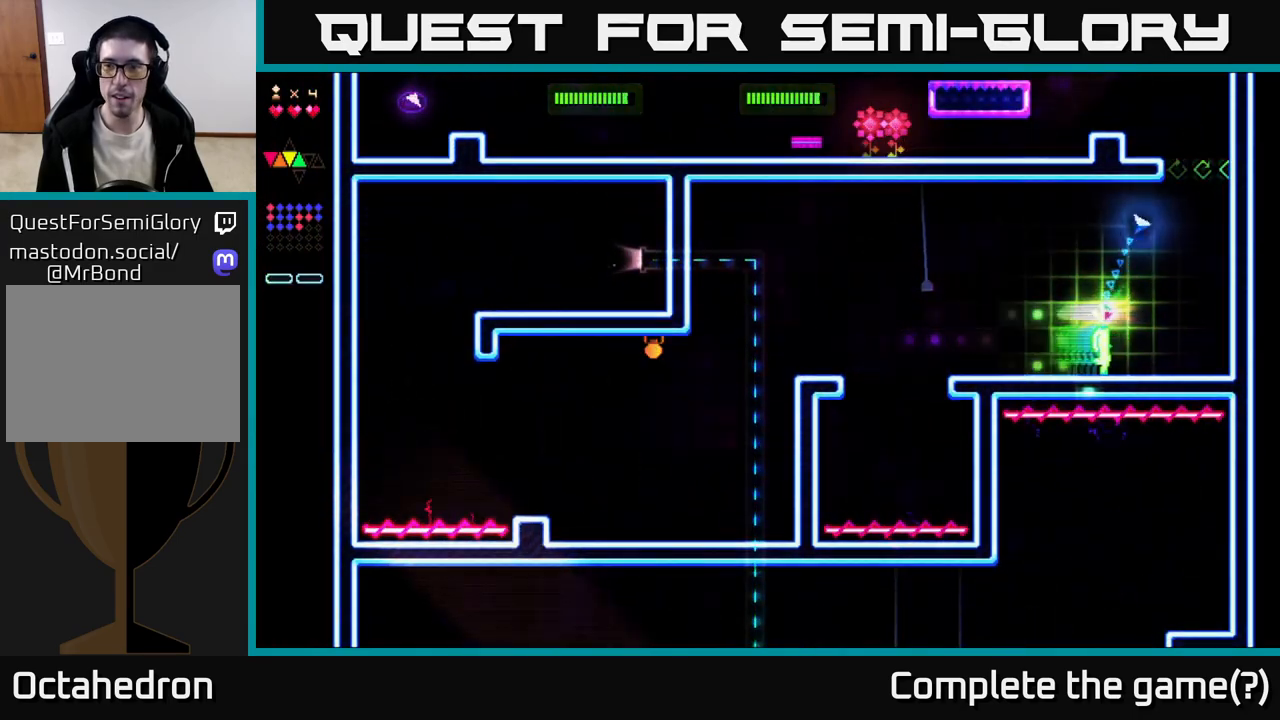
{"buttons": ["A", "DPAD_RIGHT"], "right_stick": "center", "events": [[267, "A", "down"]]}
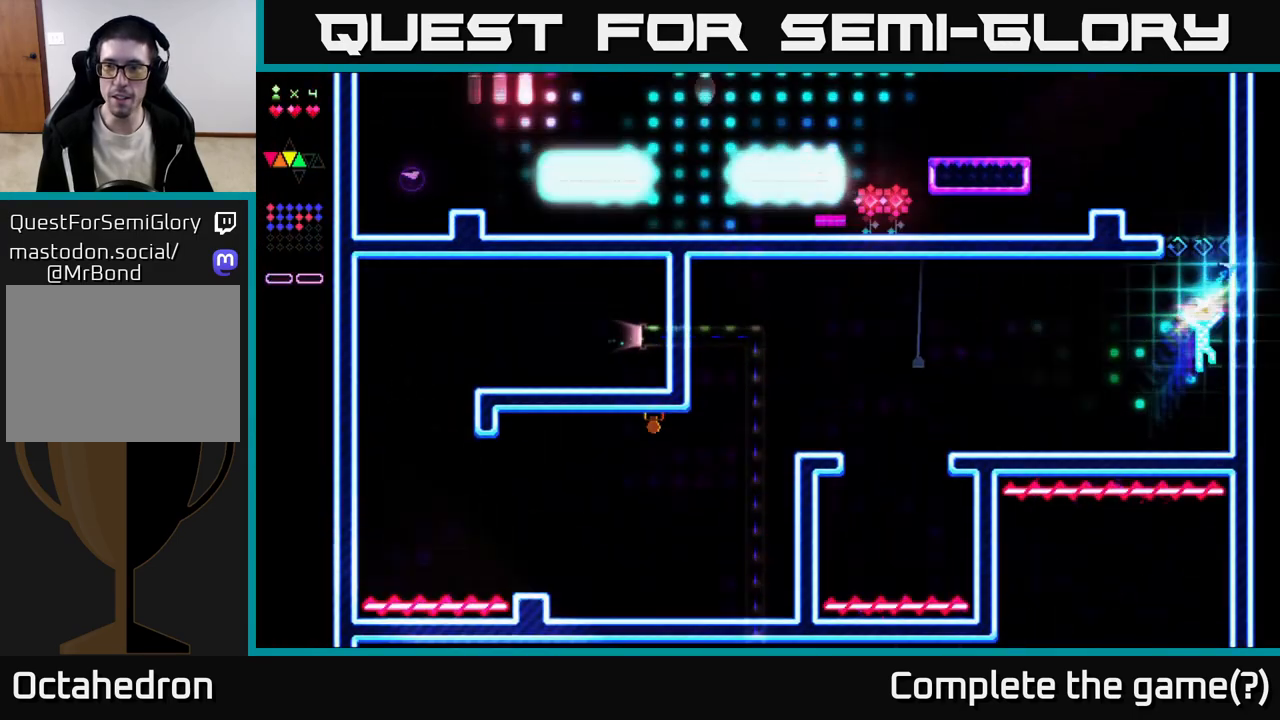
{"buttons": ["A", "R2"], "right_stick": "center", "events": [[17, "DPAD_RIGHT", "up"], [50, "A", "up"], [100, "R2", "down"], [350, "A", "down"]]}
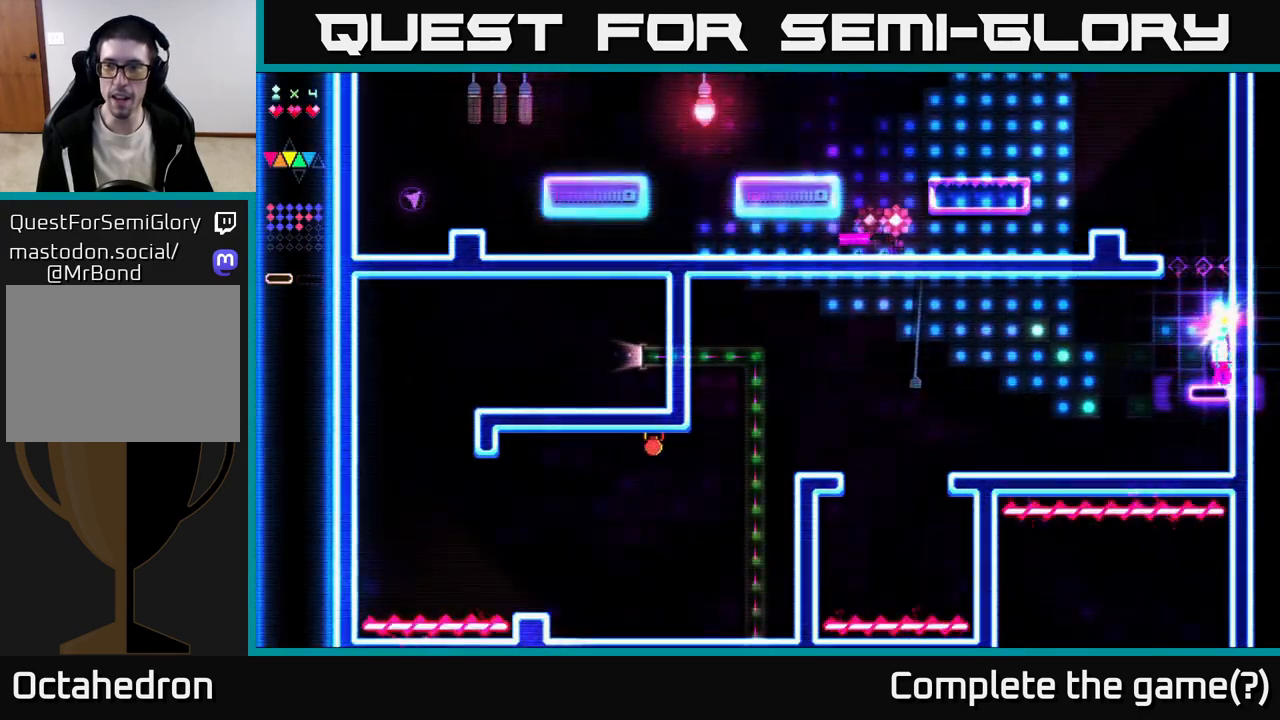
{"buttons": ["A", "R2"], "right_stick": "center", "events": [[117, "A", "up"], [267, "A", "down"]]}
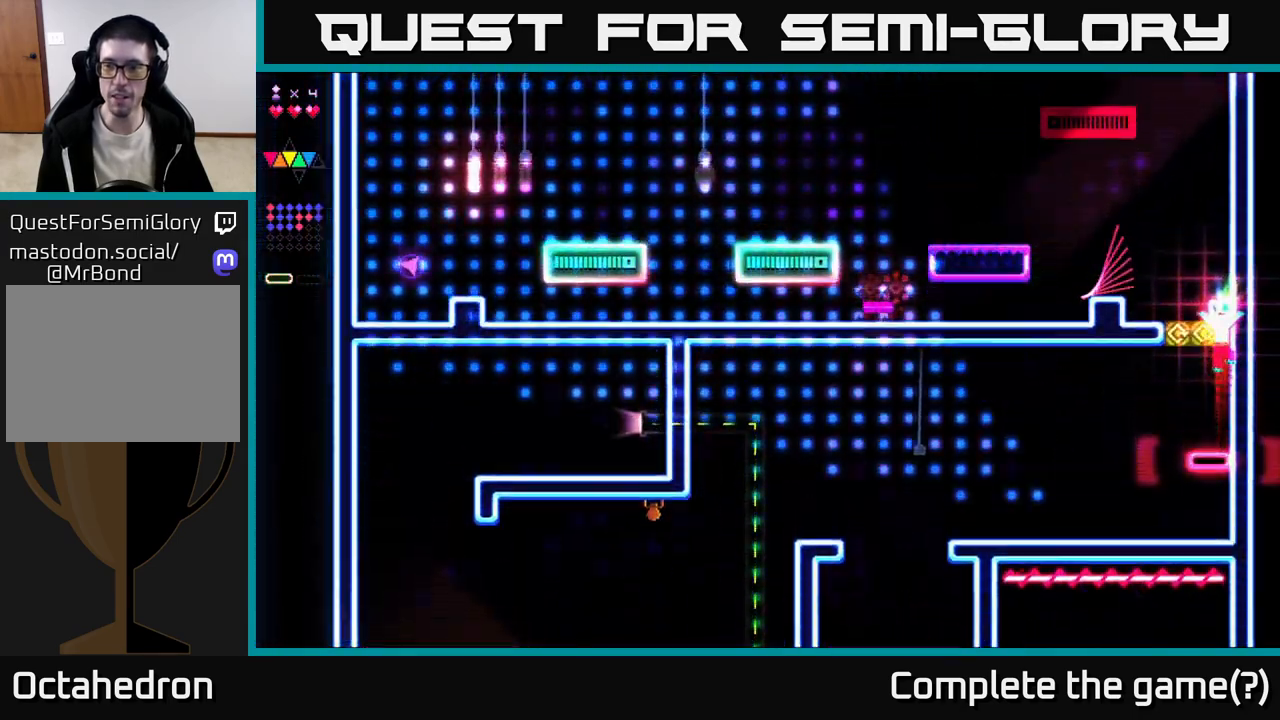
{"buttons": ["R2"], "right_stick": "center", "events": [[217, "A", "up"]]}
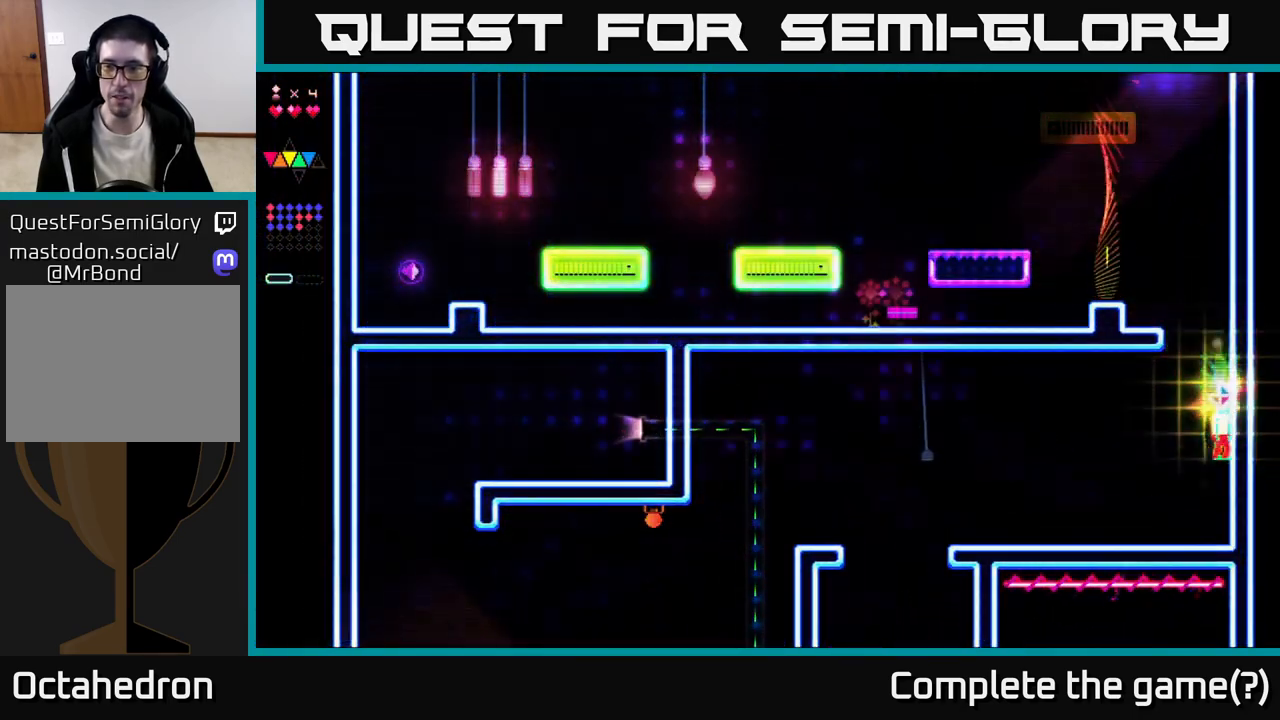
{"buttons": ["R2"], "right_stick": "center", "events": [[100, "A", "down"], [300, "R2", "up"], [317, "A", "up"], [367, "R2", "down"]]}
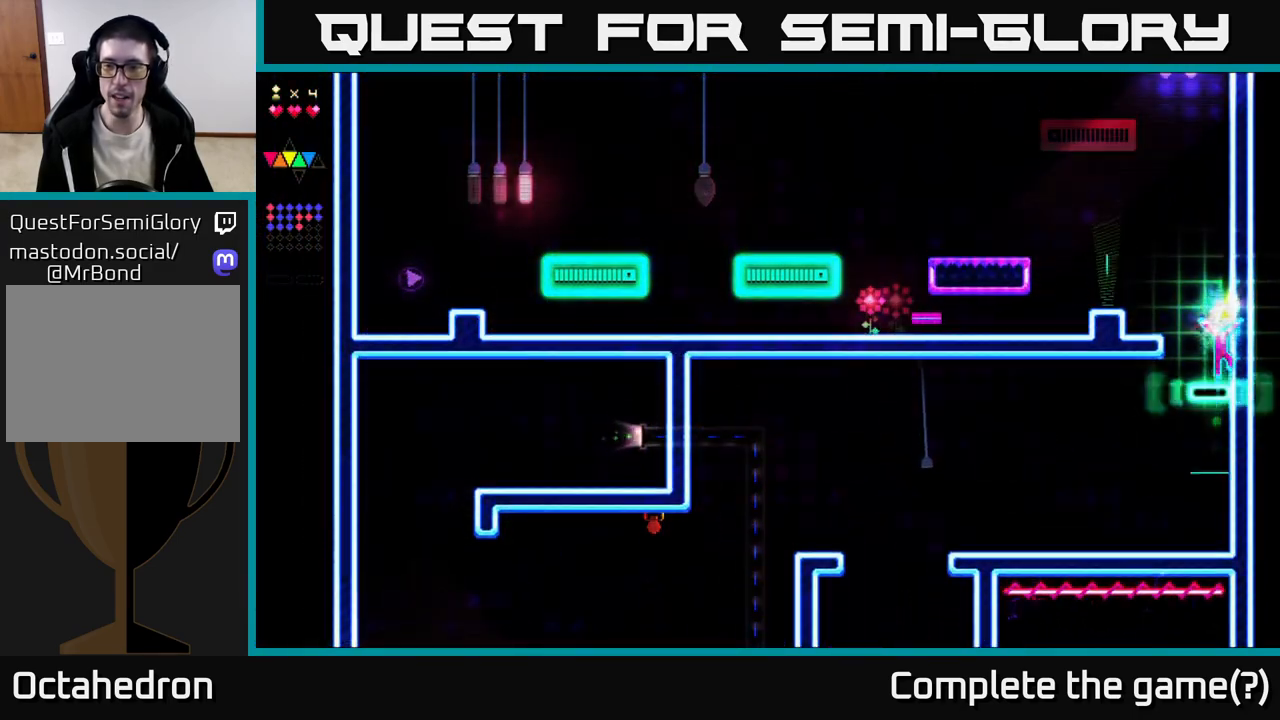
{"buttons": ["A", "R2", "DPAD_LEFT"], "right_stick": "center", "events": [[217, "DPAD_LEFT", "down"], [233, "A", "down"]]}
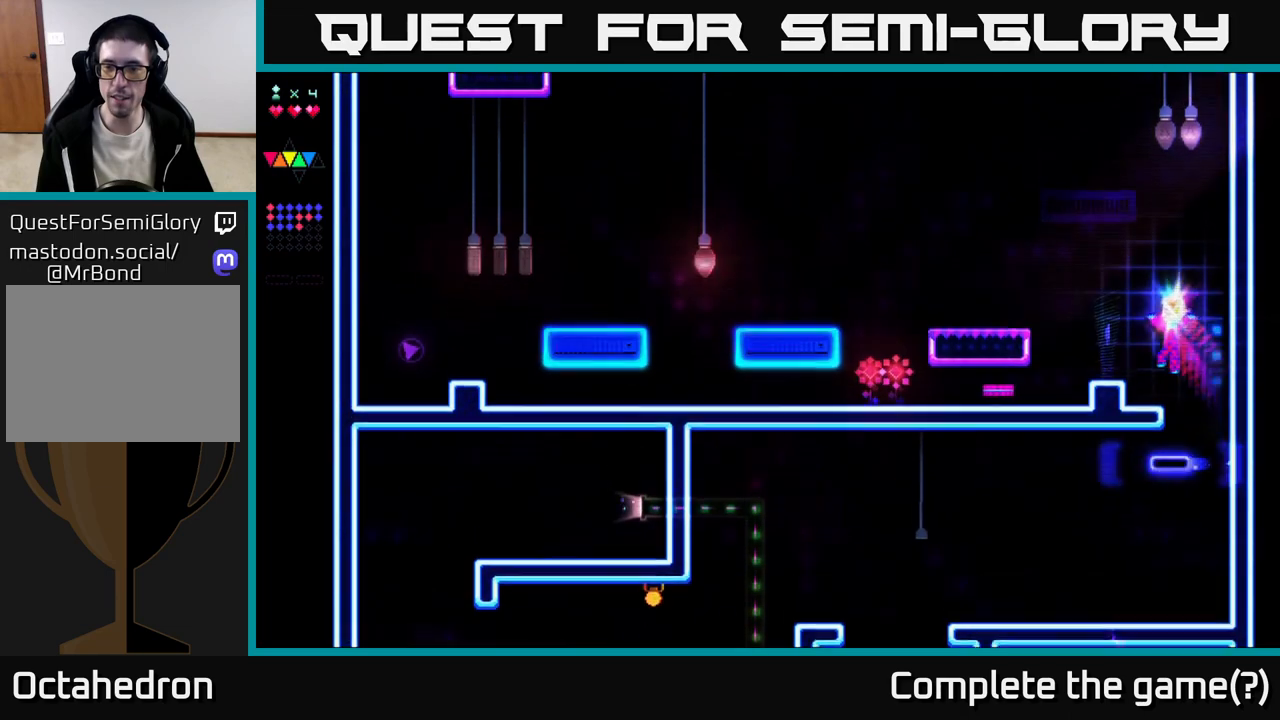
{"buttons": ["A"], "right_stick": "center", "events": [[50, "A", "up"], [67, "R2", "up"], [100, "A", "down"], [350, "DPAD_LEFT", "up"], [400, "A", "up"], [483, "A", "down"]]}
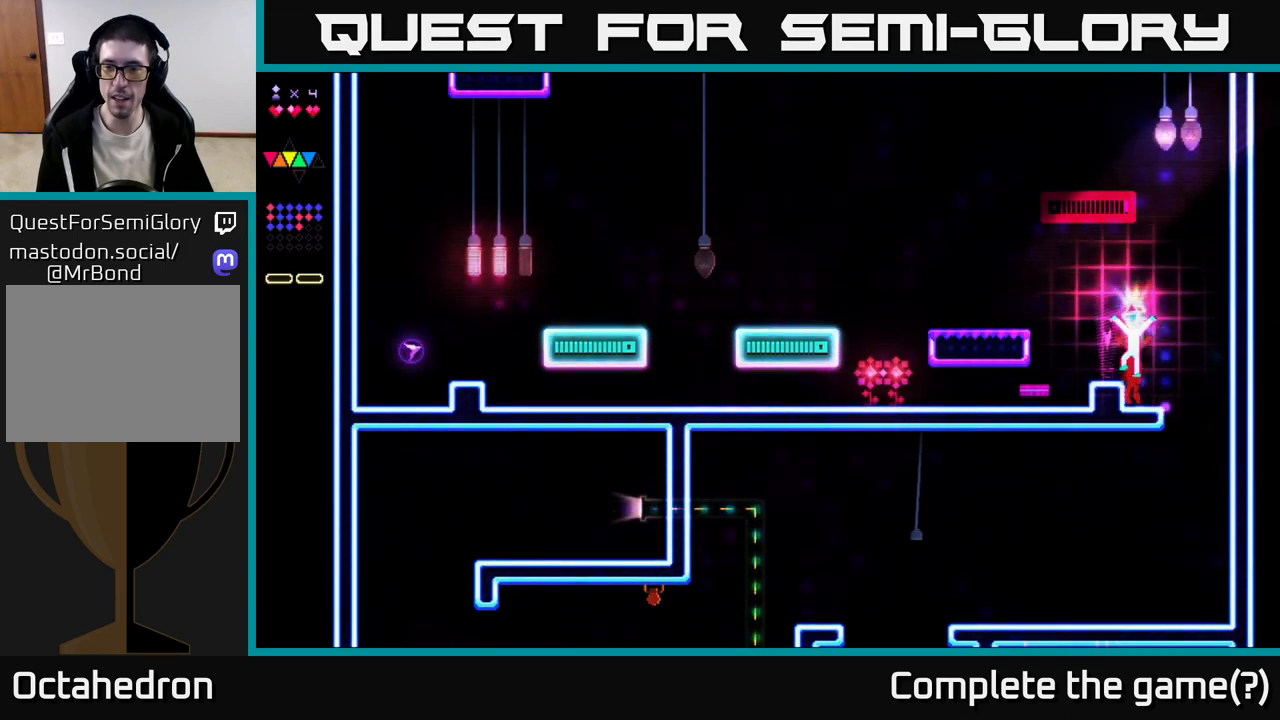
{"buttons": ["A", "DPAD_LEFT"], "right_stick": "center", "events": [[50, "A", "up"], [50, "DPAD_LEFT", "down"], [217, "DPAD_LEFT", "up"], [433, "DPAD_LEFT", "down"], [483, "A", "down"]]}
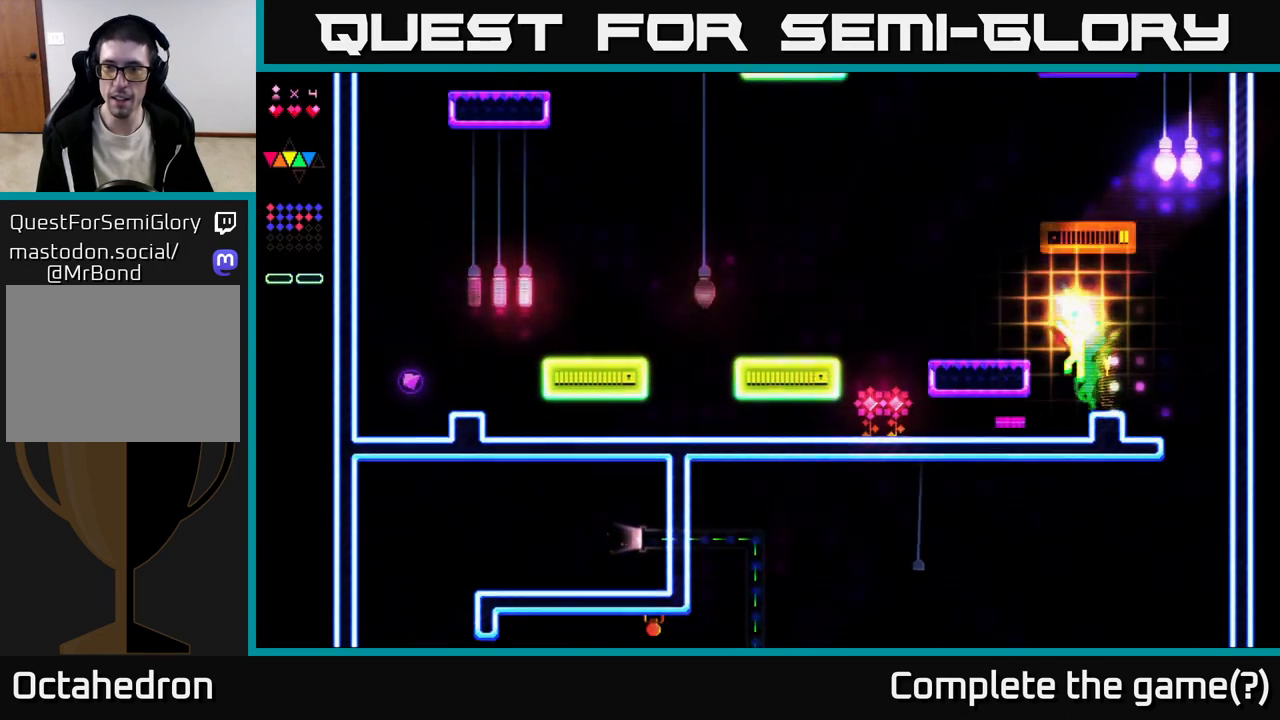
{"buttons": [], "right_stick": "center", "events": [[150, "A", "up"], [483, "DPAD_LEFT", "up"]]}
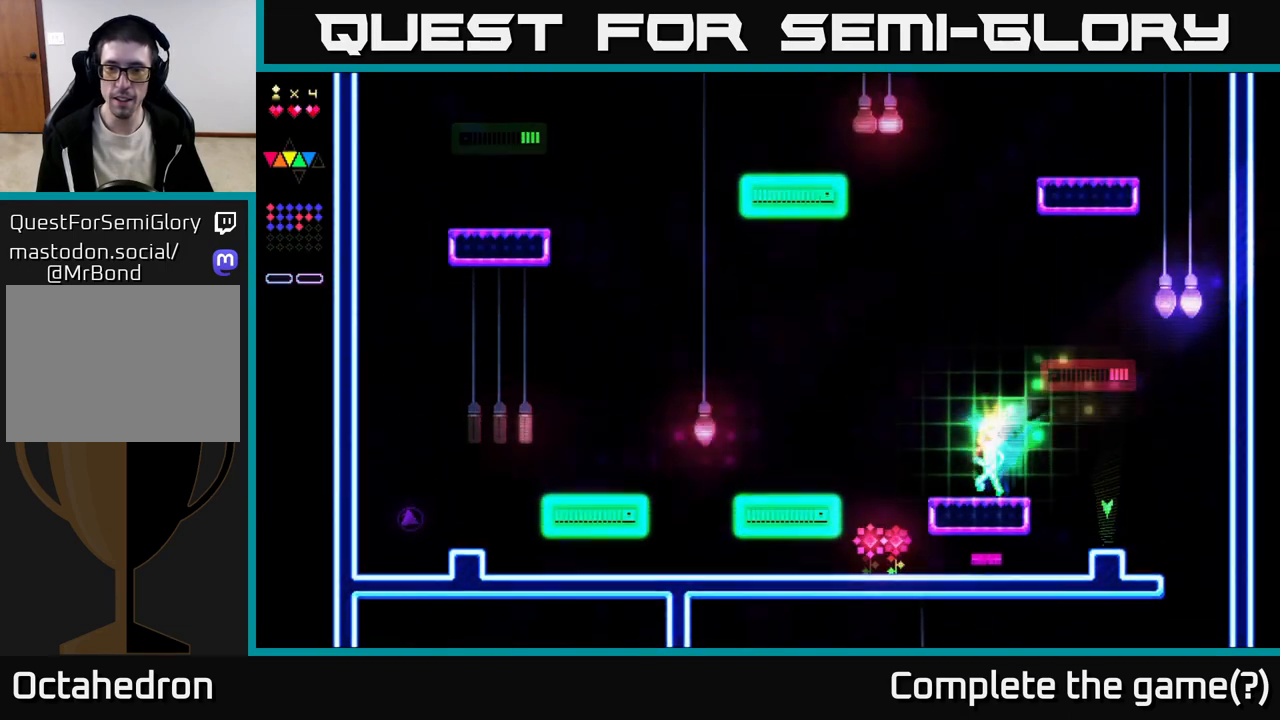
{"buttons": ["DPAD_LEFT"], "right_stick": "center", "events": [[300, "DPAD_LEFT", "down"]]}
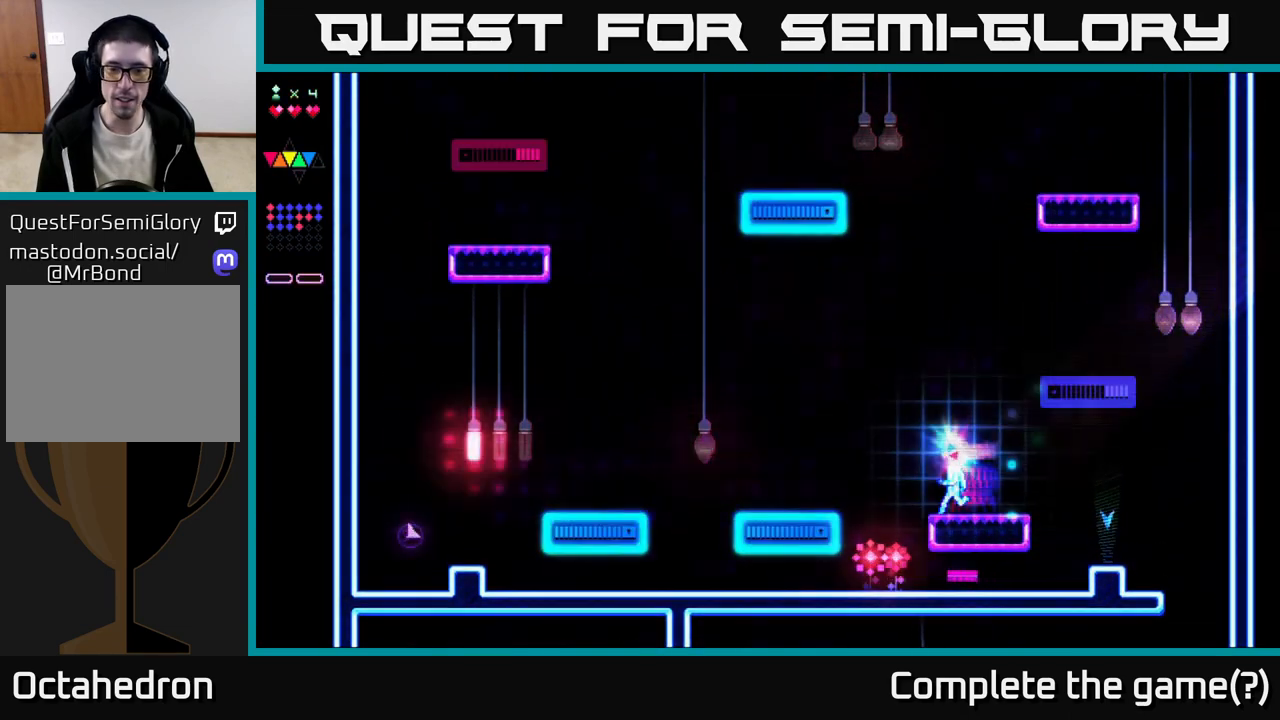
{"buttons": [], "right_stick": "center", "events": [[183, "A", "down"], [383, "A", "up"], [417, "DPAD_LEFT", "up"]]}
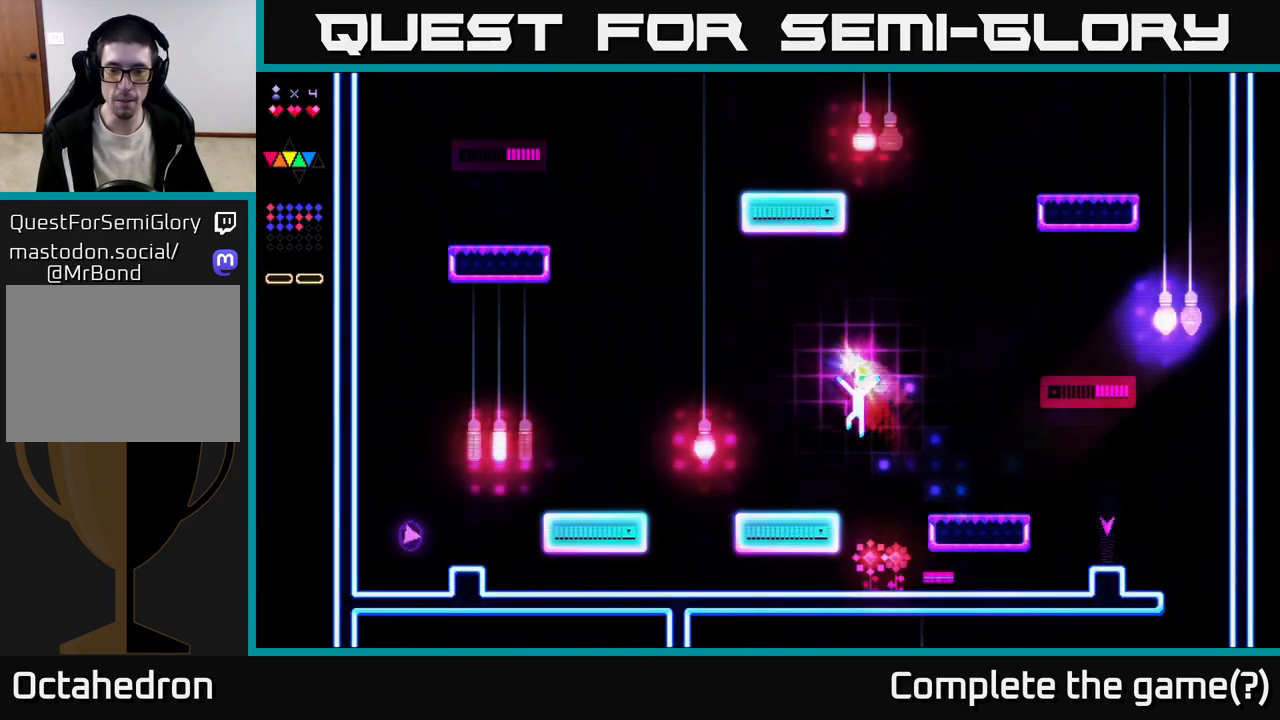
{"buttons": [], "right_stick": "center", "events": [[217, "A", "down"], [283, "DPAD_LEFT", "down"], [417, "A", "up"], [450, "DPAD_LEFT", "up"]]}
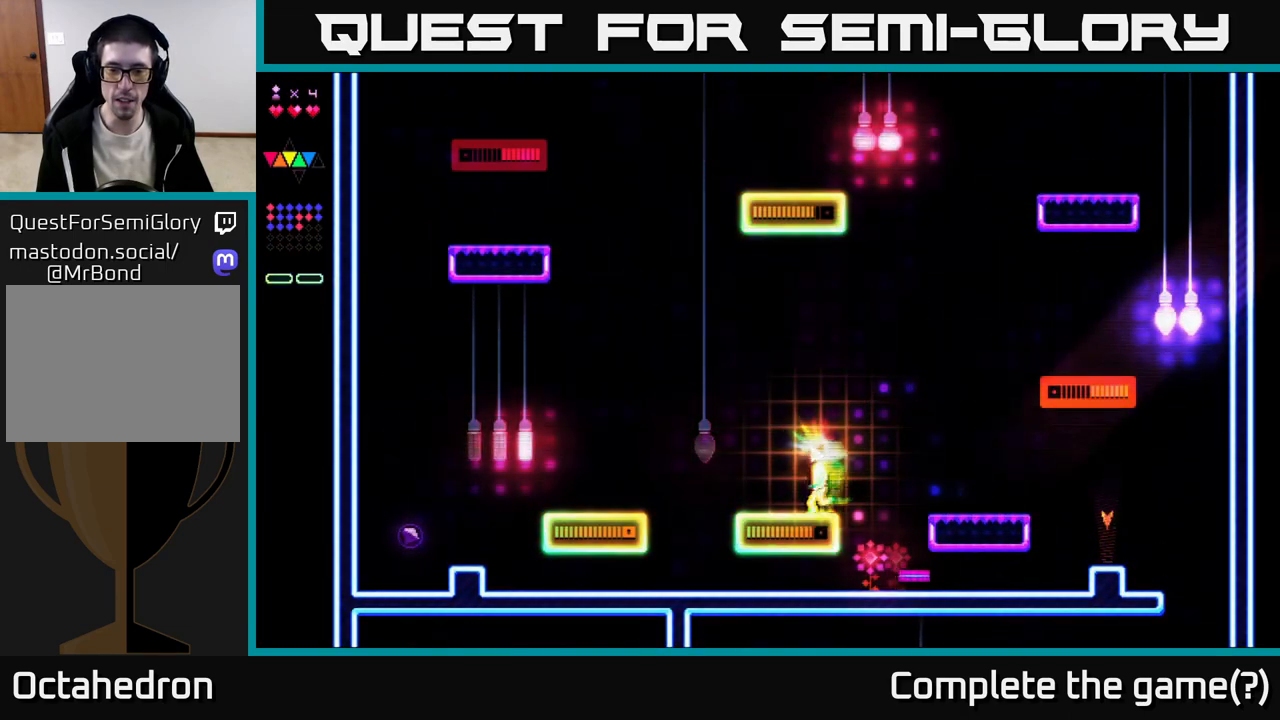
{"buttons": [], "right_stick": "center", "events": []}
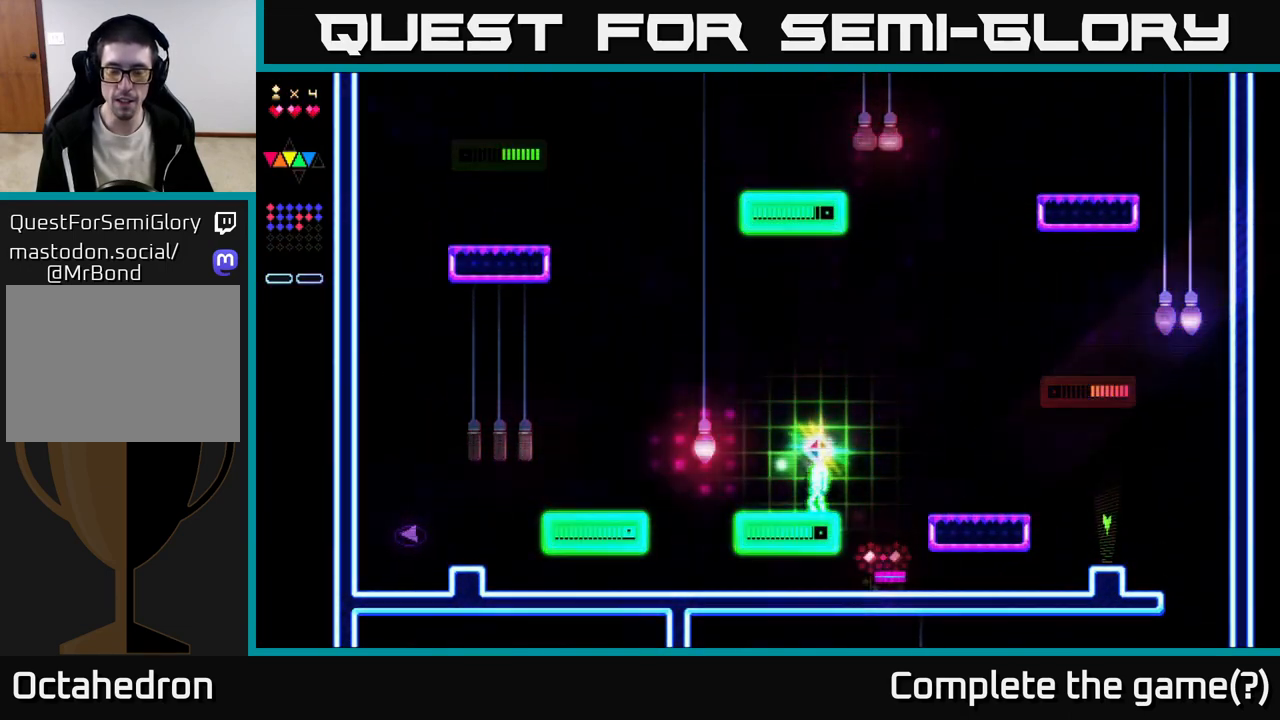
{"buttons": ["A", "DPAD_RIGHT"], "right_stick": "center", "events": [[483, "A", "down"], [483, "DPAD_RIGHT", "down"]]}
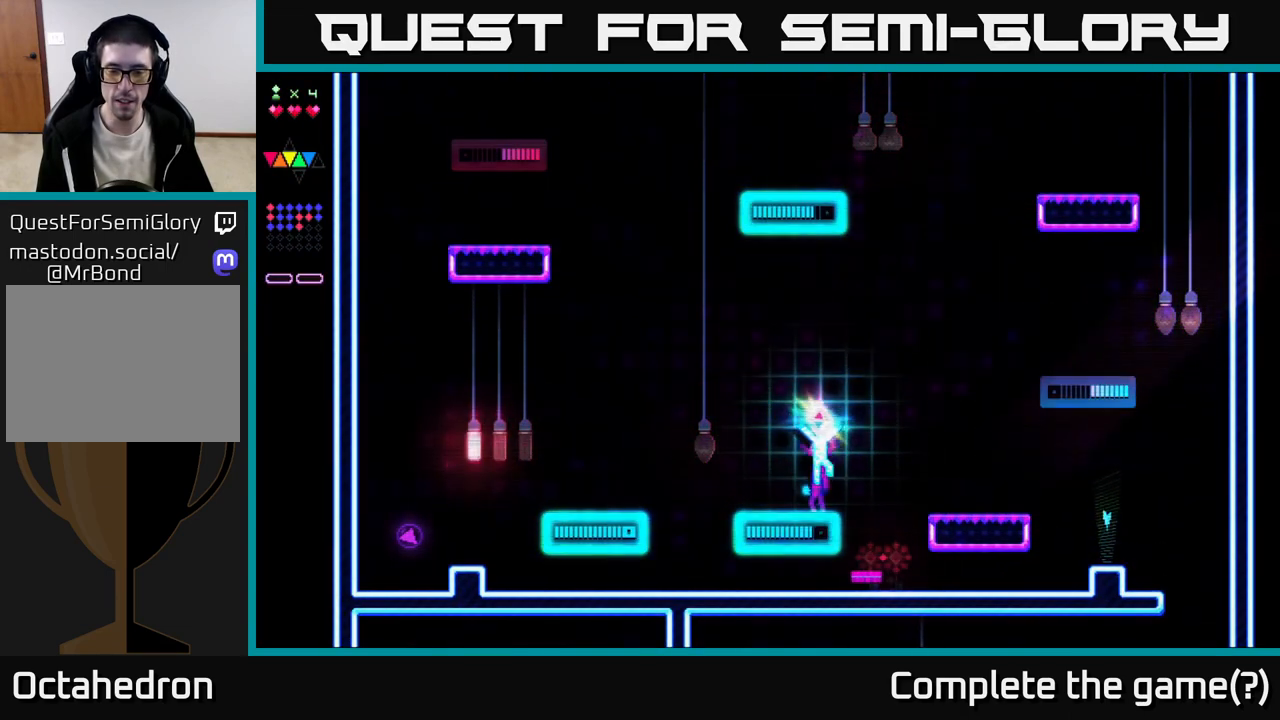
{"buttons": [], "right_stick": "center", "events": [[33, "A", "up"], [367, "DPAD_RIGHT", "up"]]}
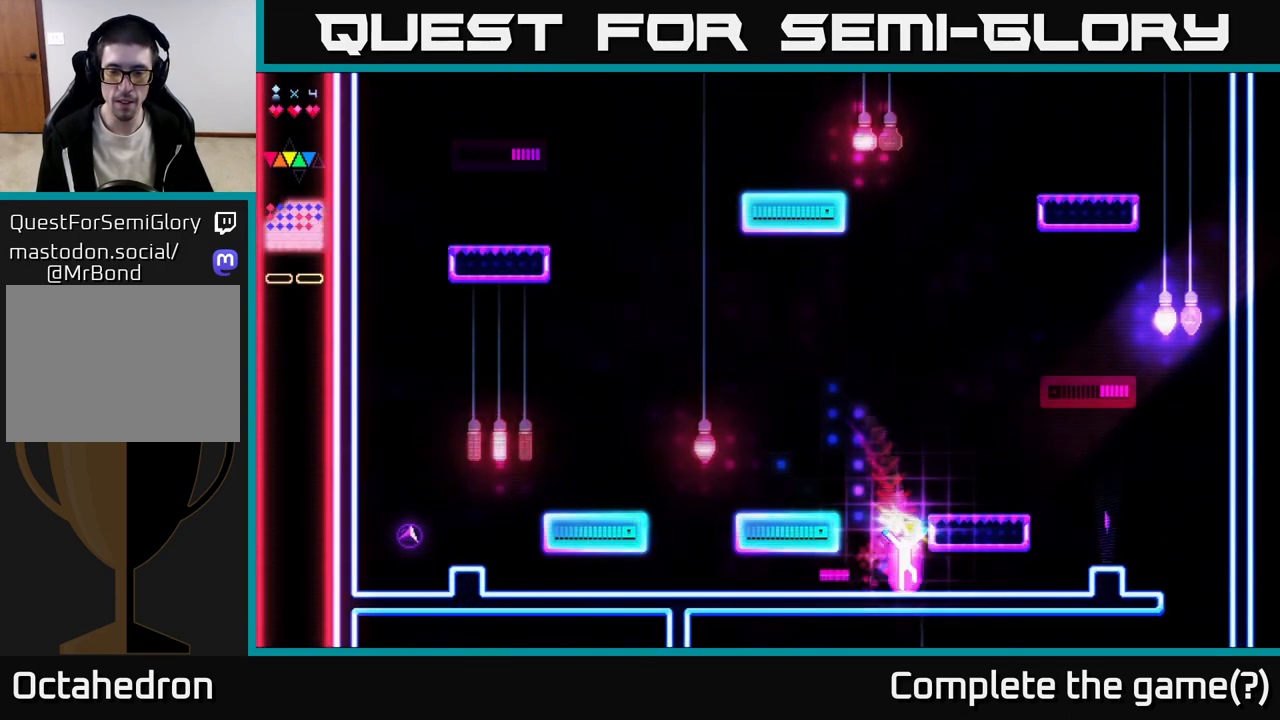
{"buttons": [], "right_stick": "center", "events": [[133, "DPAD_LEFT", "down"], [167, "A", "down"], [283, "A", "up"], [367, "DPAD_LEFT", "up"]]}
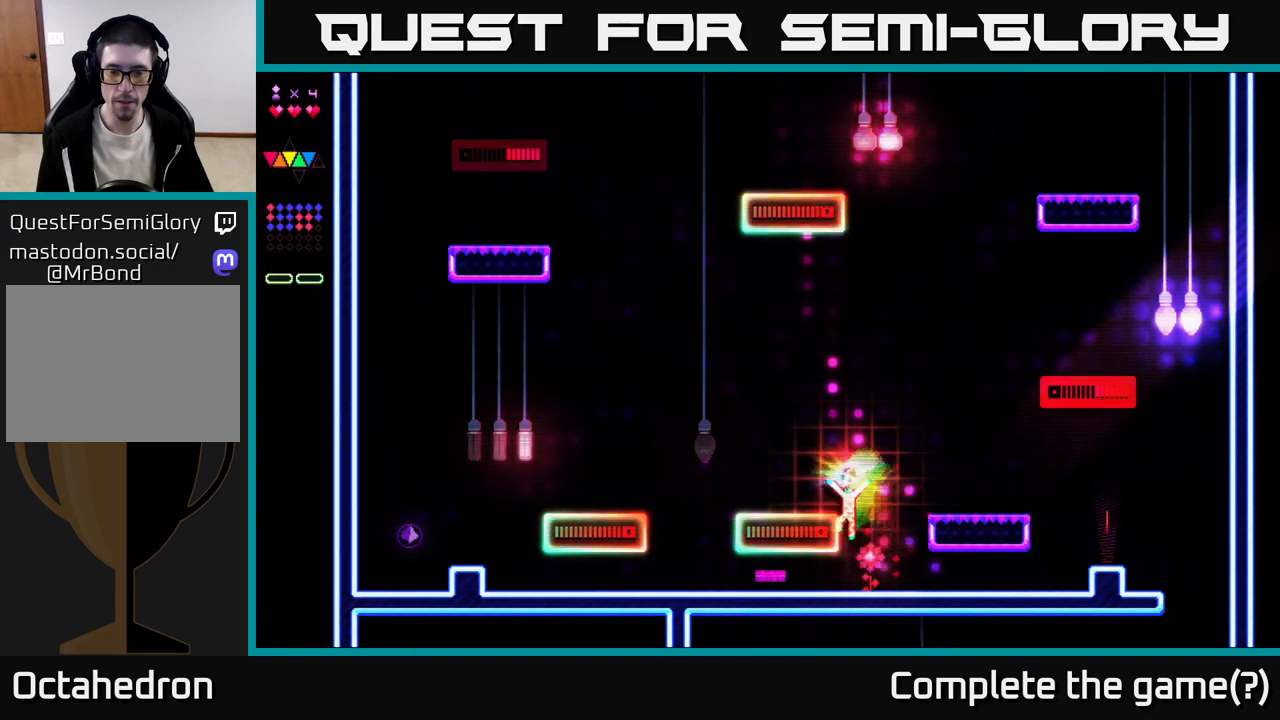
{"buttons": ["A", "DPAD_LEFT"], "right_stick": "center", "events": [[283, "DPAD_RIGHT", "down"], [317, "A", "down"], [350, "DPAD_RIGHT", "up"], [383, "DPAD_LEFT", "down"]]}
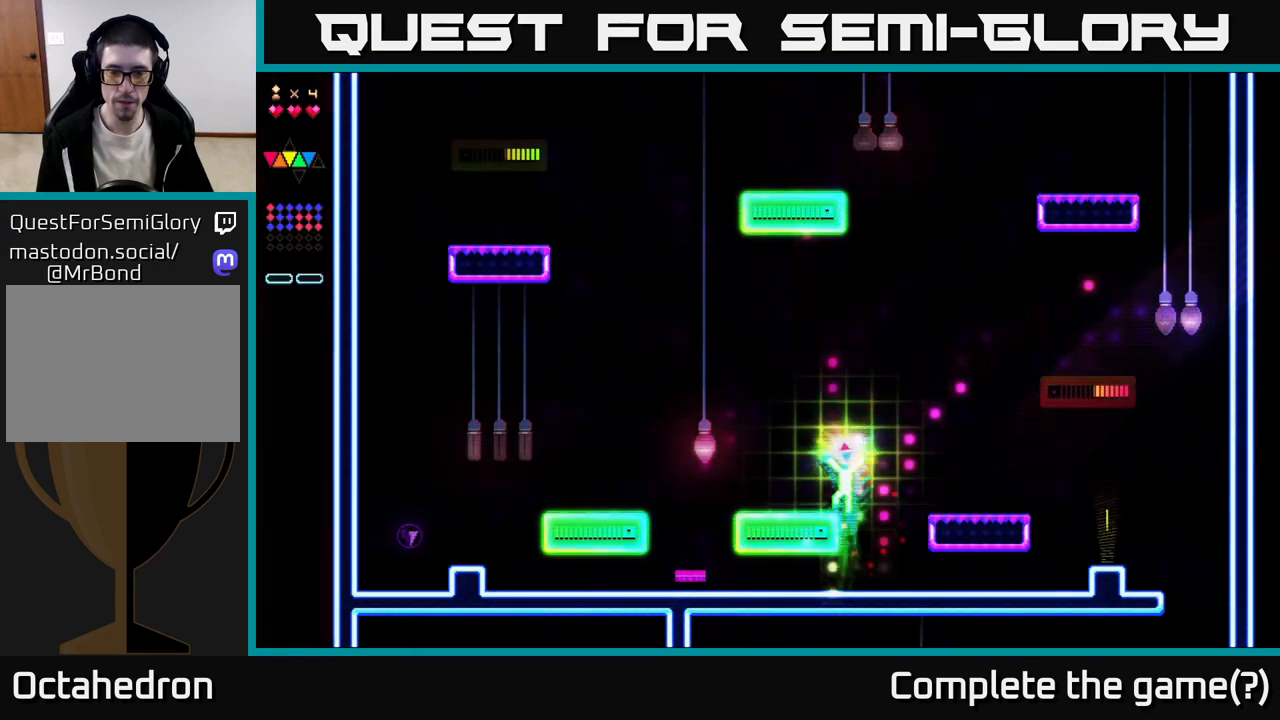
{"buttons": ["A", "DPAD_LEFT"], "right_stick": "center", "events": [[33, "A", "up"], [383, "A", "down"]]}
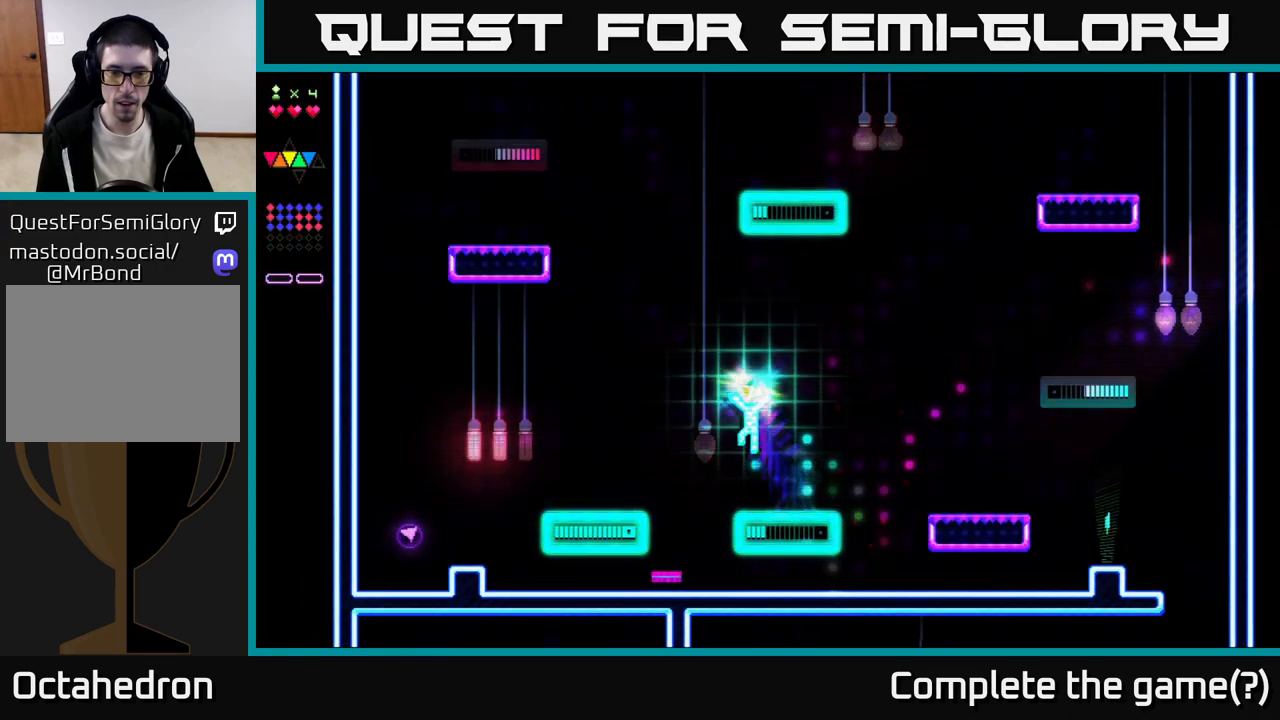
{"buttons": ["R2", "DPAD_LEFT"], "right_stick": "center", "events": [[50, "A", "up"], [133, "R2", "down"]]}
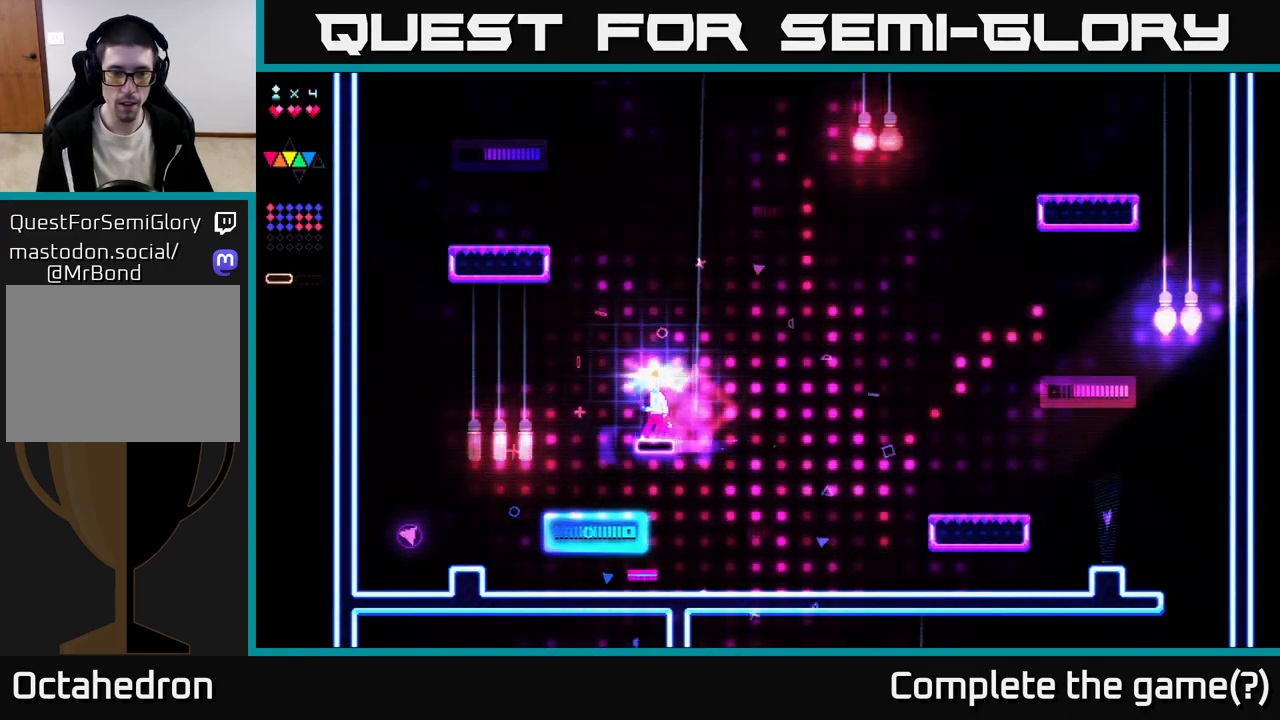
{"buttons": ["R2", "DPAD_LEFT"], "right_stick": "center", "events": []}